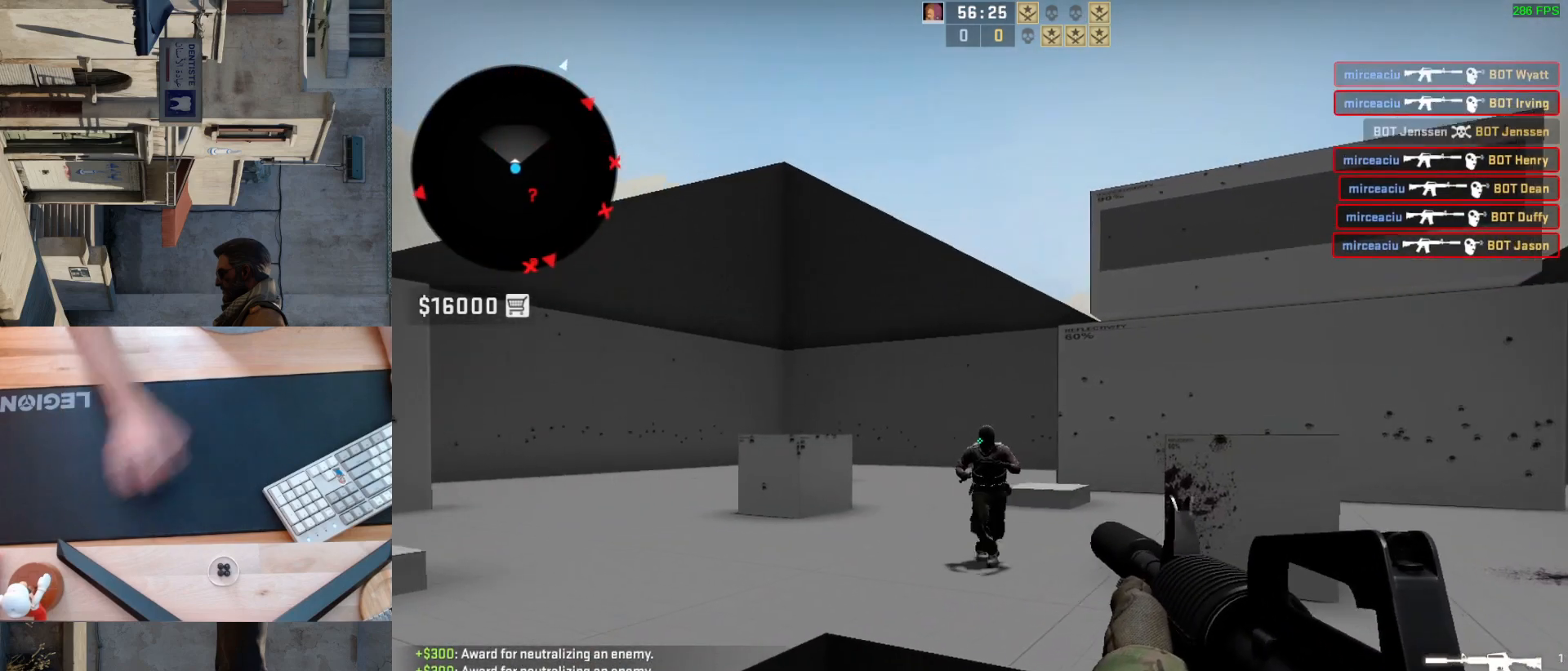
Gameplay with keyboard and mouse; each line is a JSON object with the keys and mouse buttons held at the frame after it. "events" lists presses ("down") and releases ("up") of "a", "ctrl", "d", "e", "q", "s", "shift", "space", "w", "mouse_left", "mouse_wheel", "mouse_right", "mouse_mb4" and "mouse_mb5" between this image and that frame as [ms after this image, input, new state], when the widget could be followed in between. "mouse_left", "mouse_wheel", "mouse_right", "mouse_mb4", "mouse_mb5" = the "left", "wheel", "right", "mb4", "mb5" buttons of the "mouse" list. No other keys are recorded. "wheel" means that the mouse wheel is clicked or scrolled. Mouse movement is not recorded.
{"keys": ["a"], "mouse": [], "events": [[33, "d", "up"], [83, "mouse_left", "down"], [283, "mouse_left", "up"], [433, "a", "down"]]}
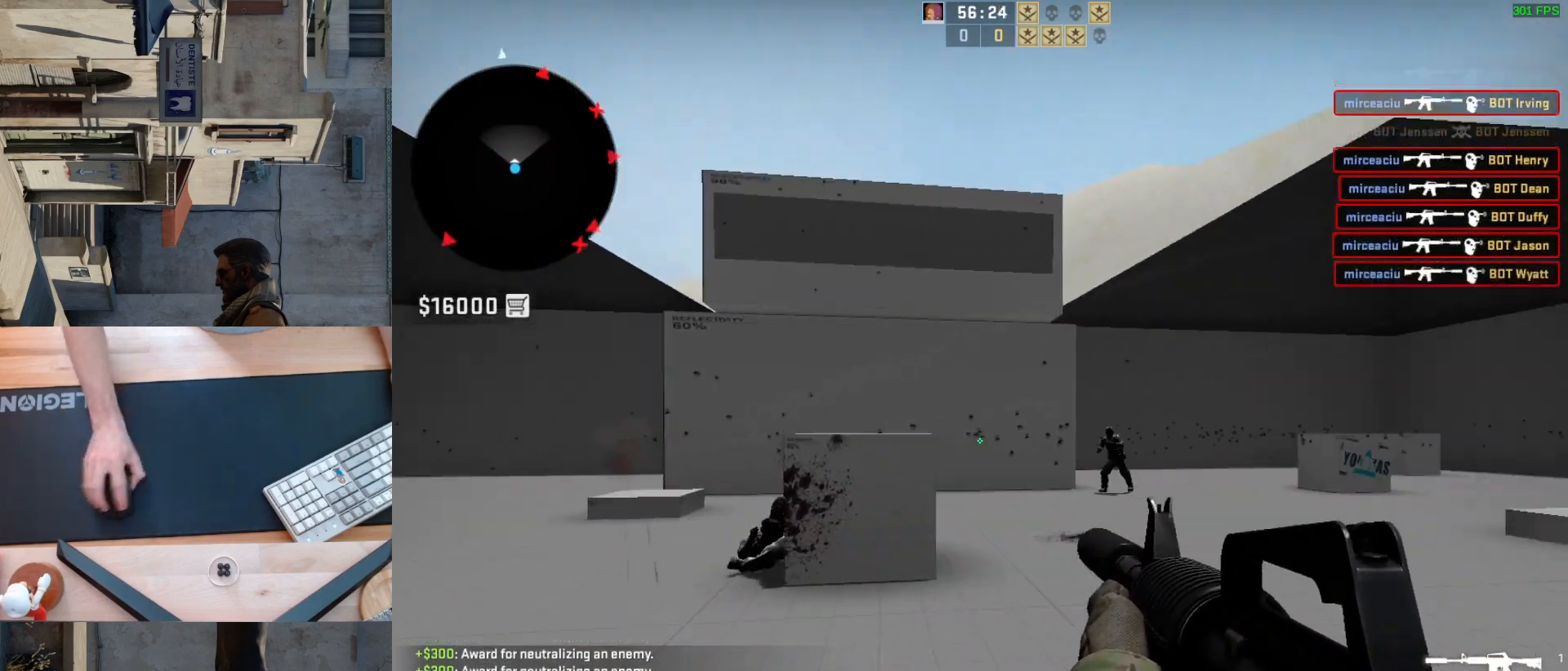
{"keys": [], "mouse": ["left"], "events": [[50, "d", "down"], [100, "a", "up"], [167, "d", "up"], [417, "mouse_left", "down"]]}
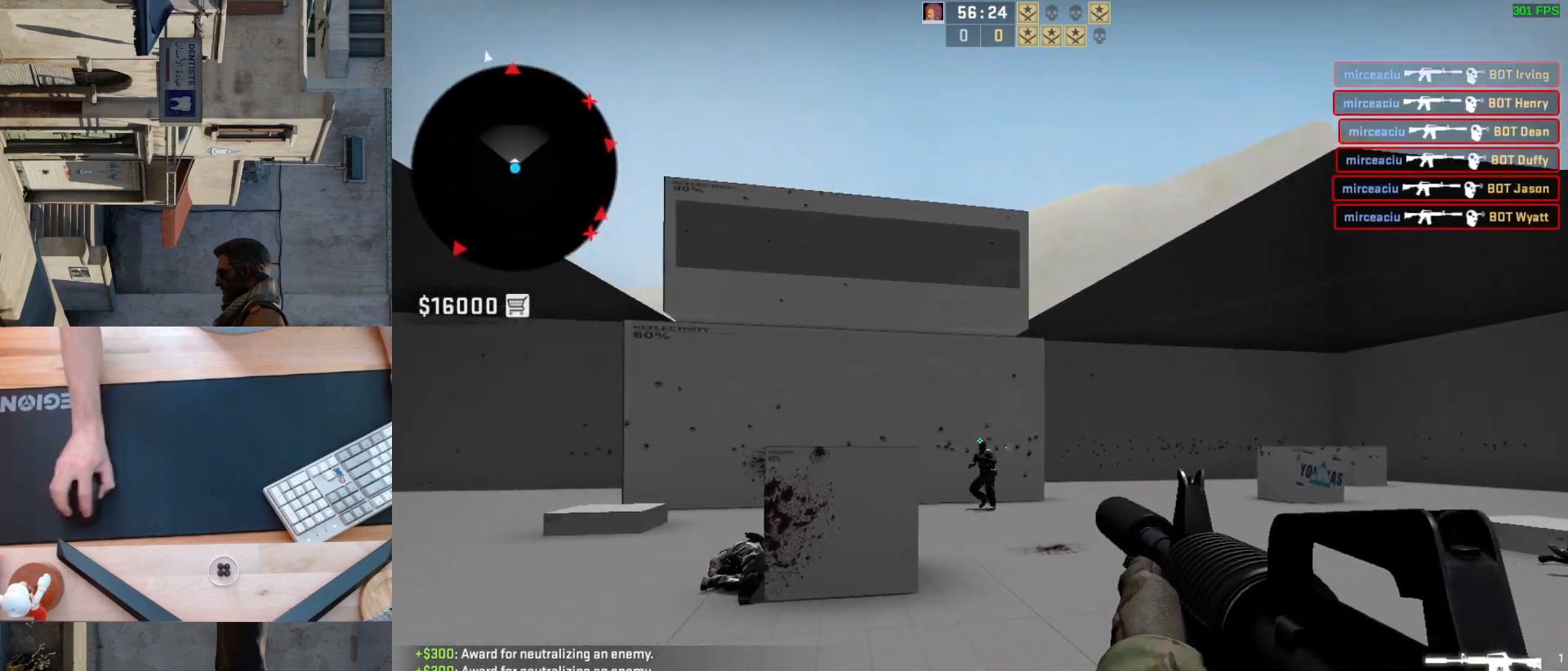
{"keys": ["a"], "mouse": [], "events": [[100, "mouse_left", "up"], [383, "a", "down"]]}
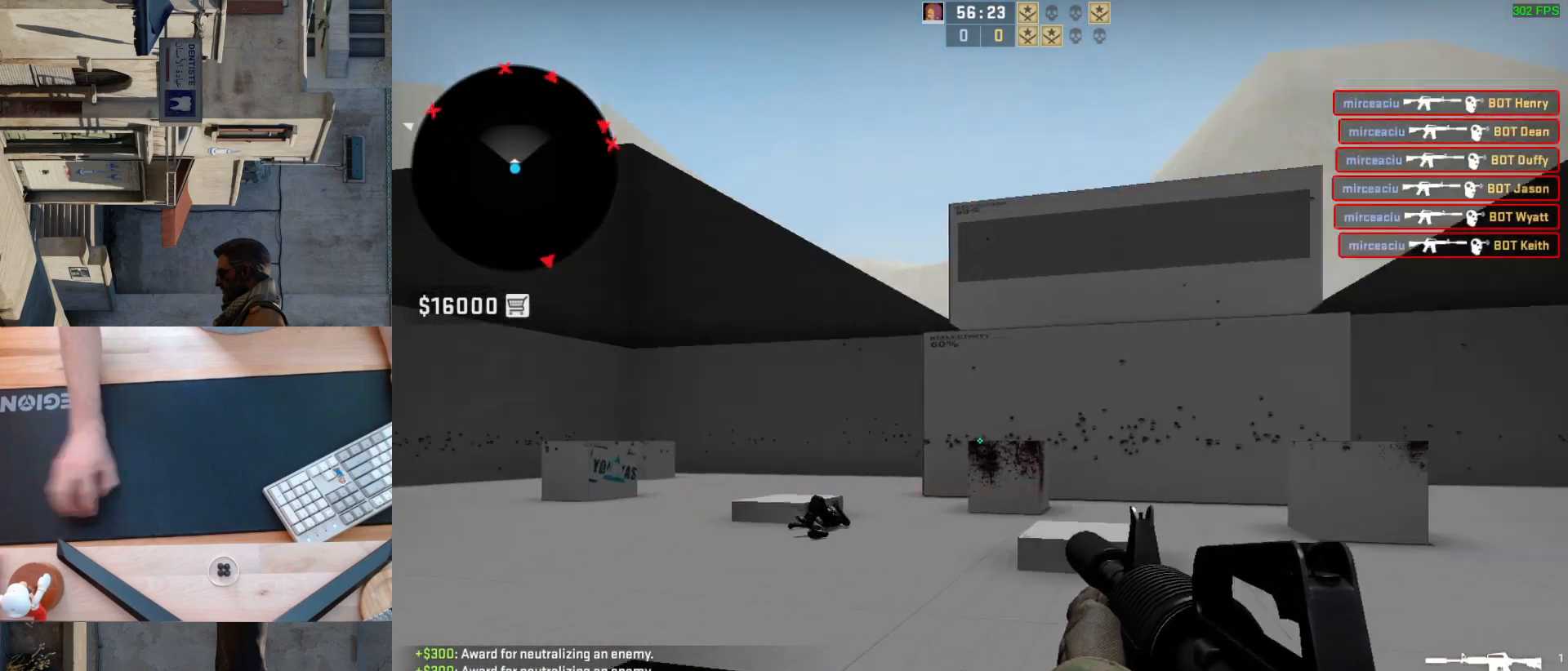
{"keys": ["a"], "mouse": [], "events": [[83, "d", "down"], [183, "a", "up"], [300, "d", "up"], [417, "a", "down"]]}
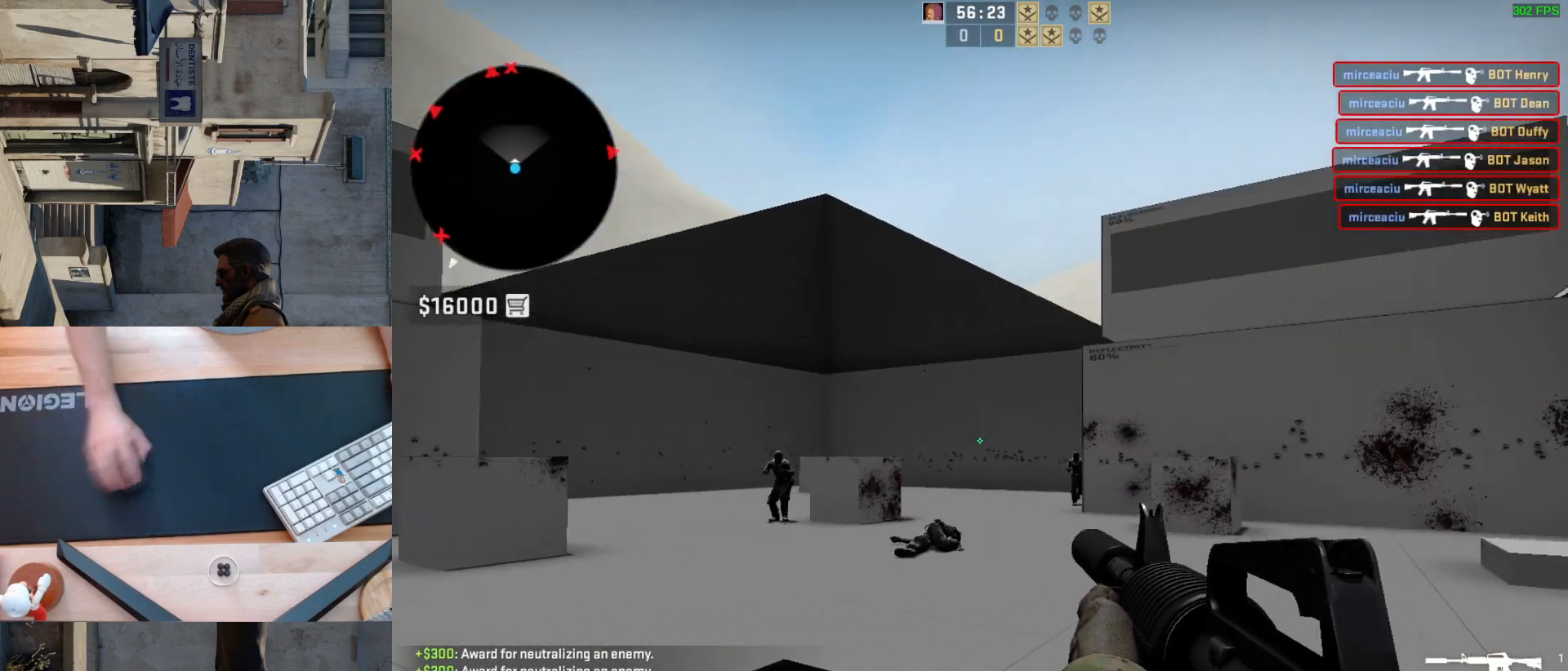
{"keys": [], "mouse": [], "events": [[33, "d", "down"], [133, "a", "up"], [183, "d", "up"]]}
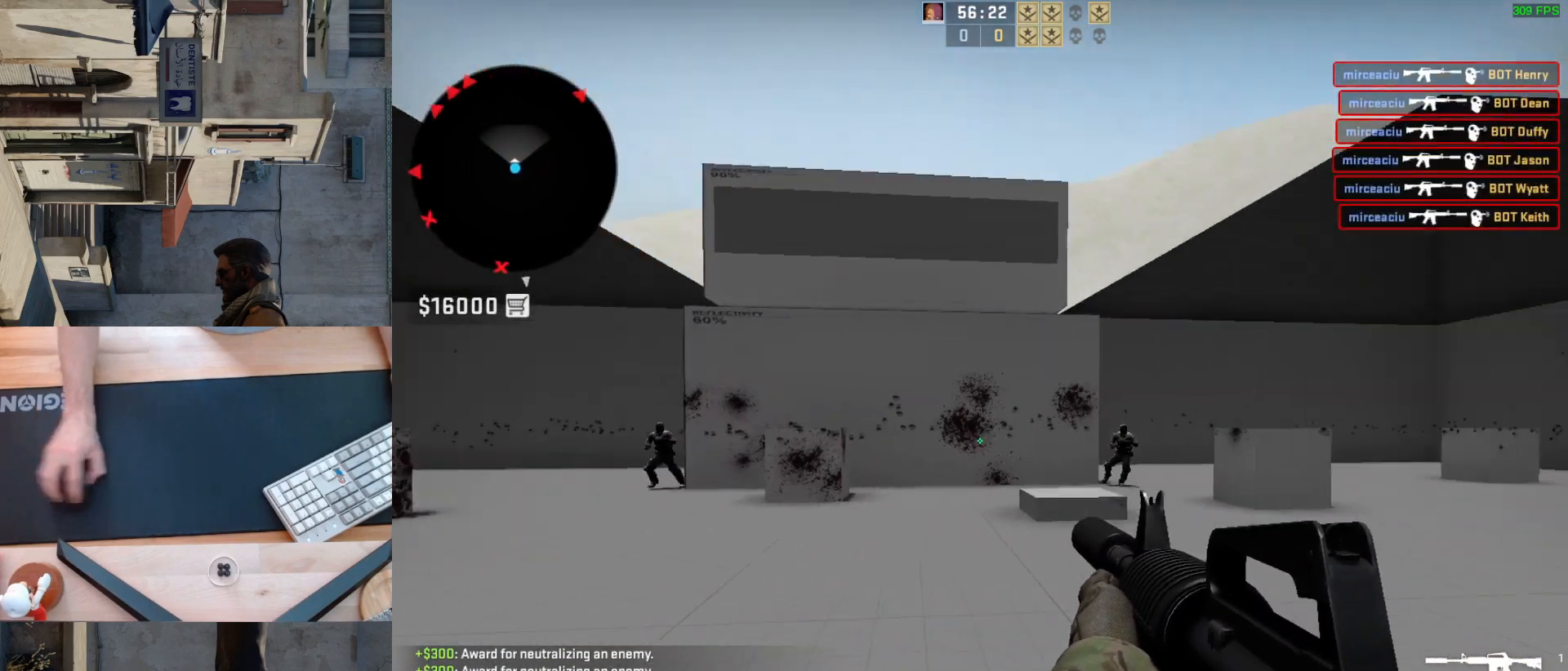
{"keys": ["d"], "mouse": [], "events": [[300, "a", "down"], [433, "d", "down"], [450, "a", "up"]]}
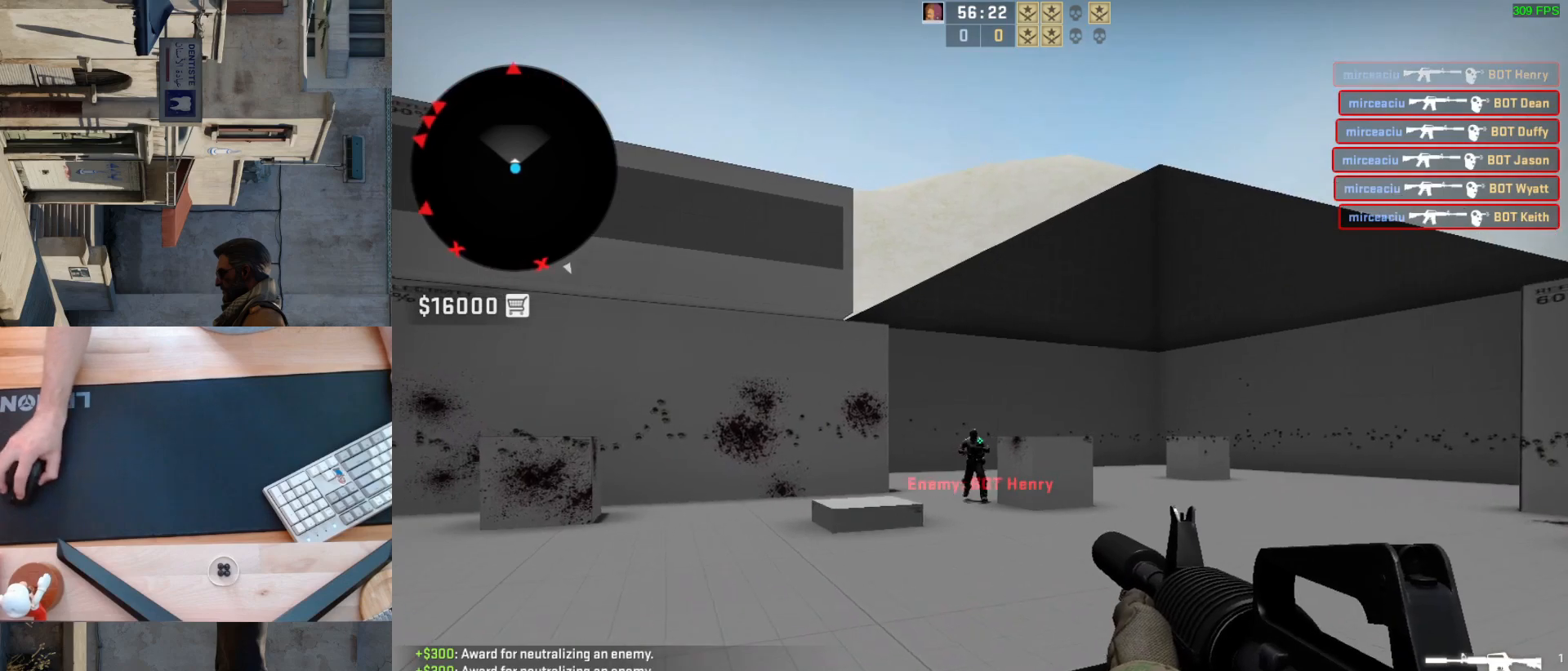
{"keys": [], "mouse": ["left"], "events": [[33, "d", "up"], [50, "mouse_left", "down"], [183, "mouse_left", "up"], [400, "mouse_left", "down"]]}
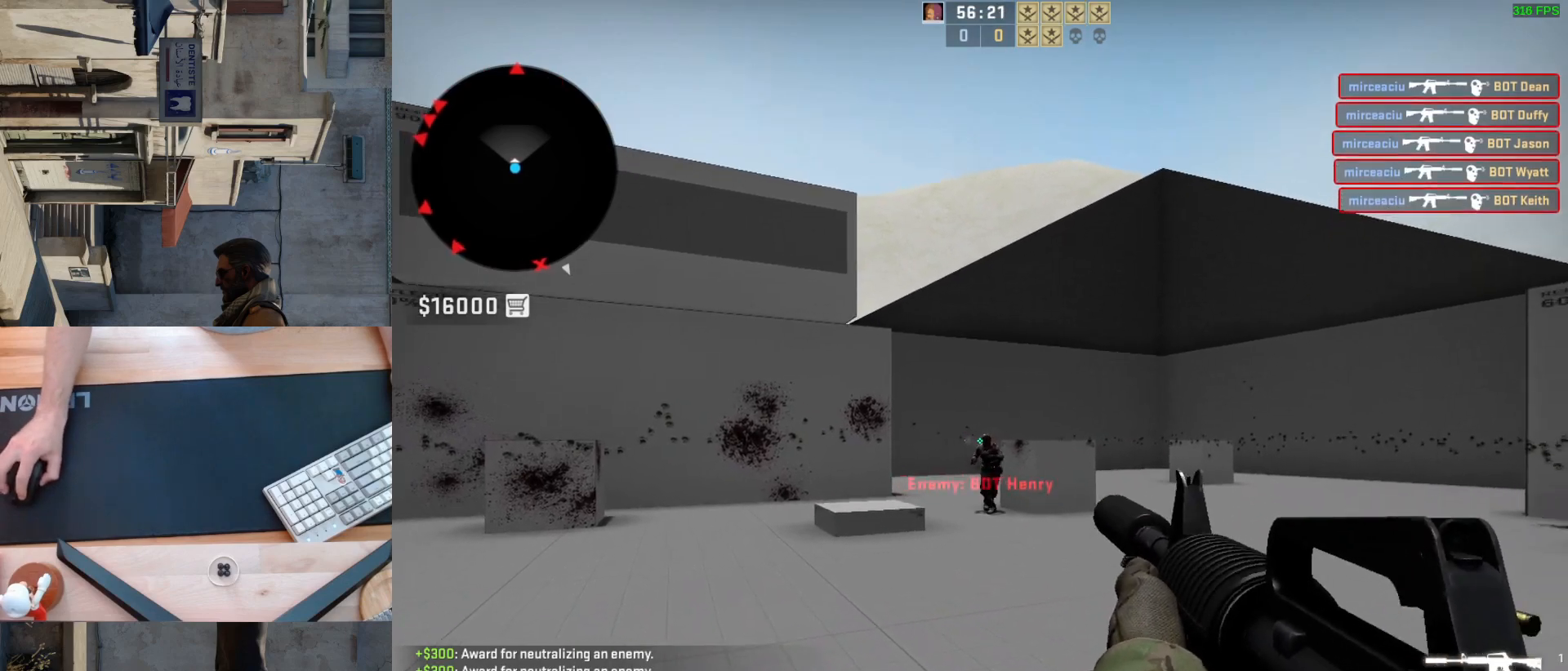
{"keys": [], "mouse": ["left"], "events": [[117, "mouse_left", "up"], [383, "mouse_left", "down"]]}
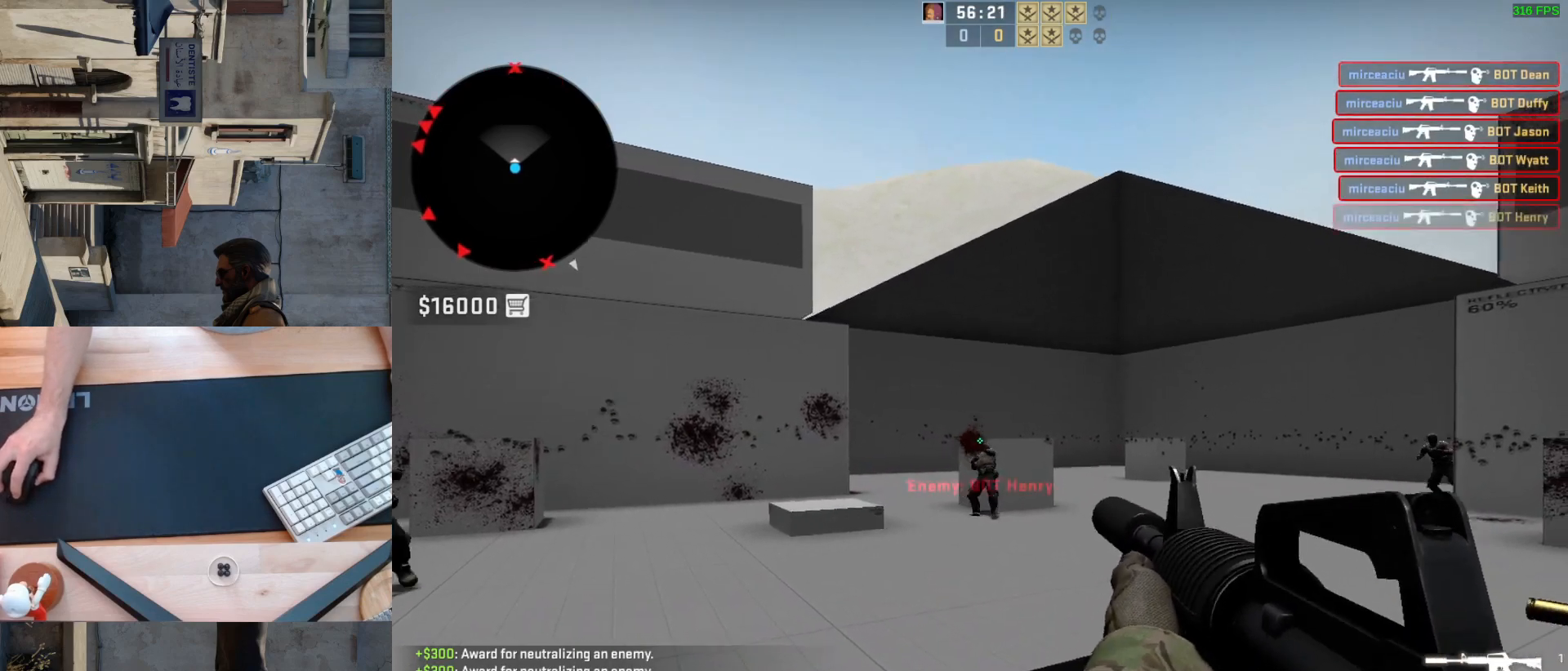
{"keys": [], "mouse": [], "events": [[17, "mouse_left", "up"], [100, "d", "down"], [233, "a", "down"], [250, "d", "up"], [333, "d", "down"], [417, "a", "up"], [483, "d", "up"]]}
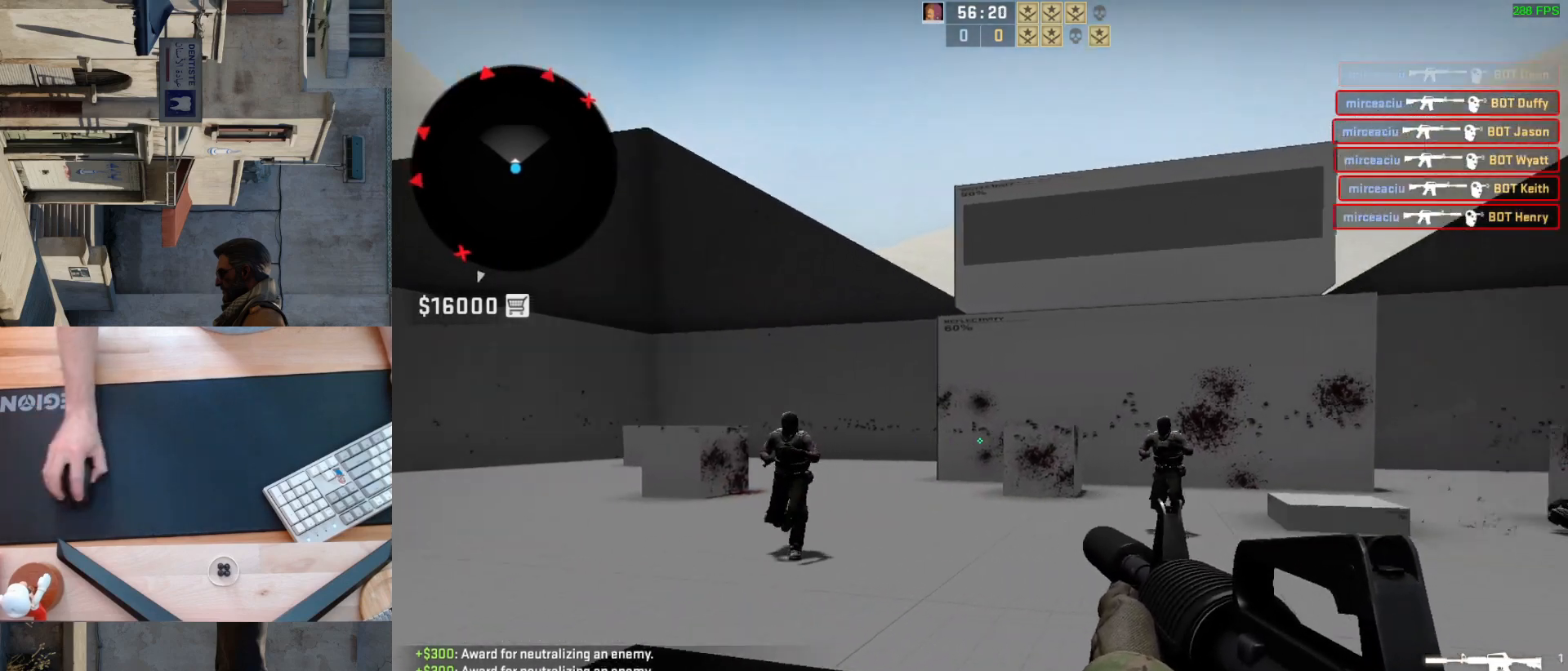
{"keys": [], "mouse": ["left"], "events": [[283, "mouse_left", "down"]]}
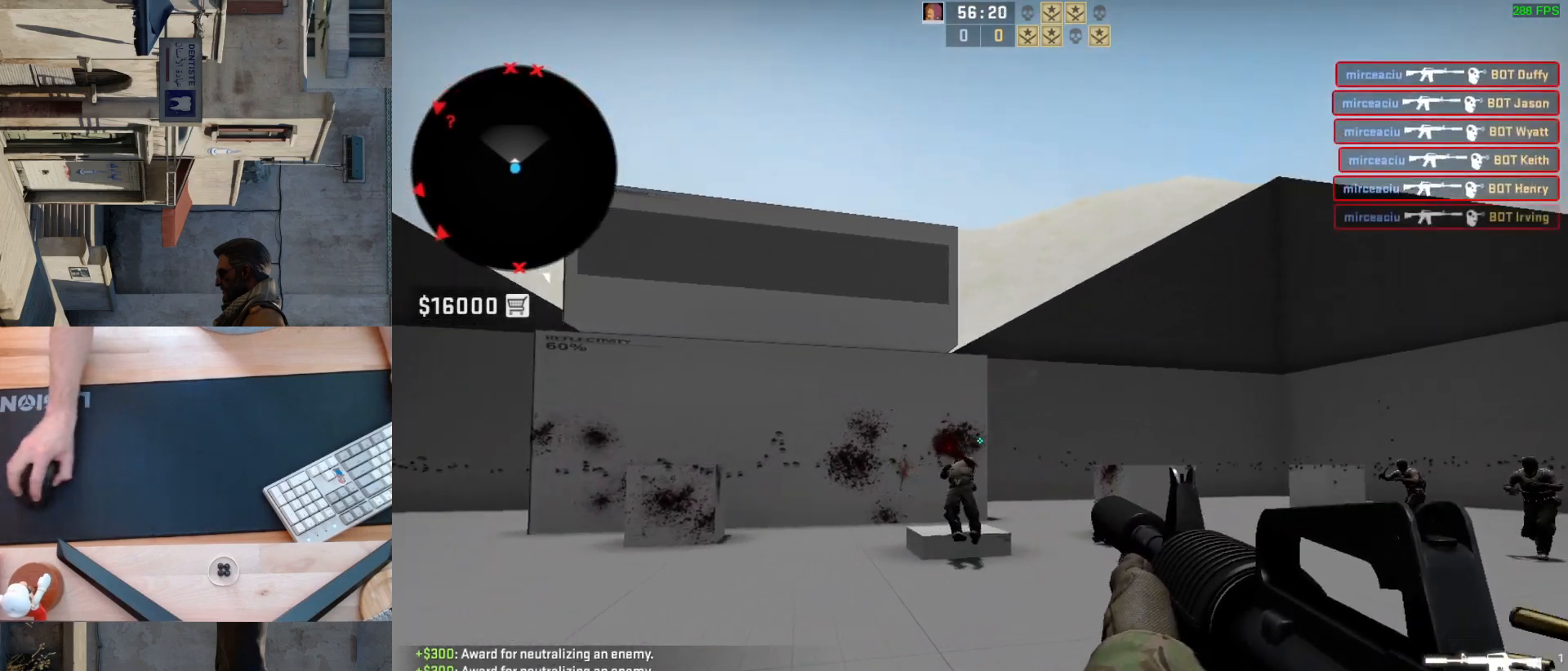
{"keys": ["d"], "mouse": [], "events": [[83, "mouse_left", "up"], [300, "a", "down"], [400, "d", "down"], [483, "a", "up"]]}
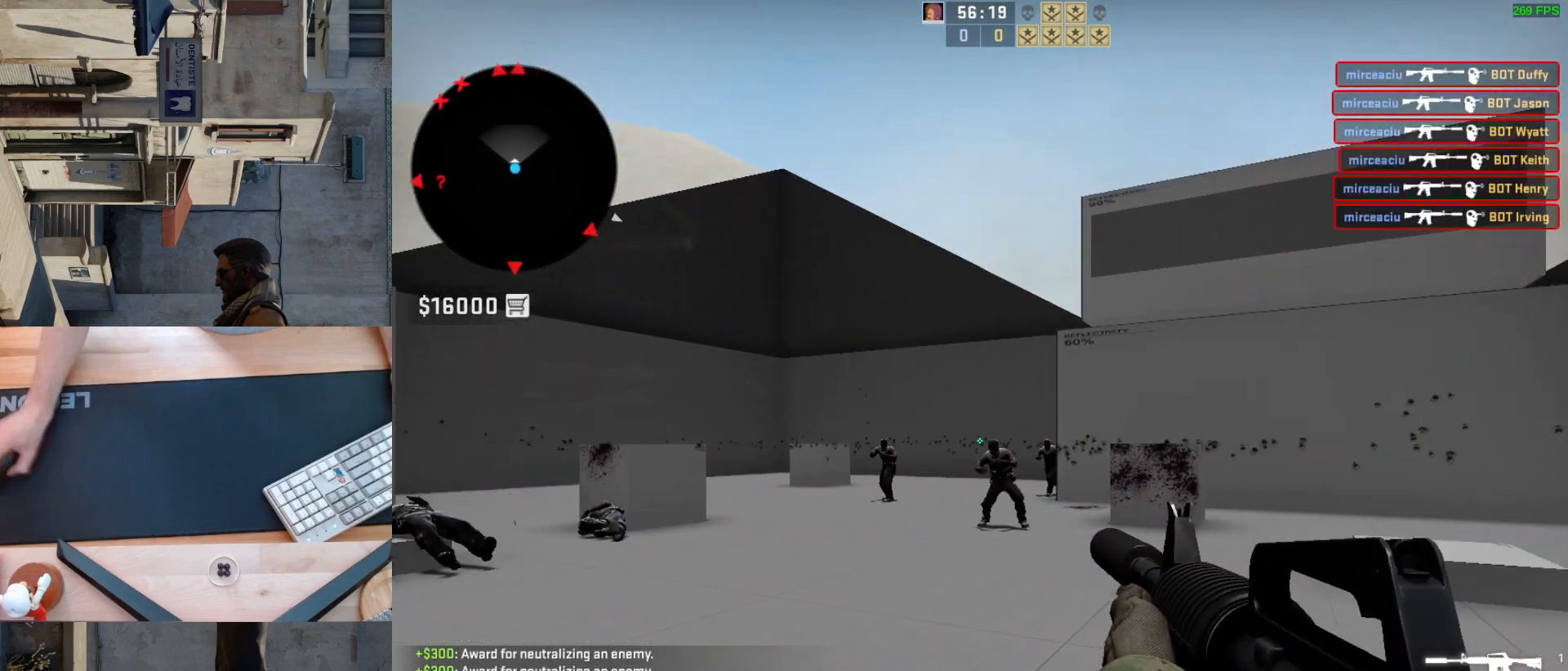
{"keys": [], "mouse": ["left"], "events": [[33, "d", "up"], [417, "mouse_left", "down"]]}
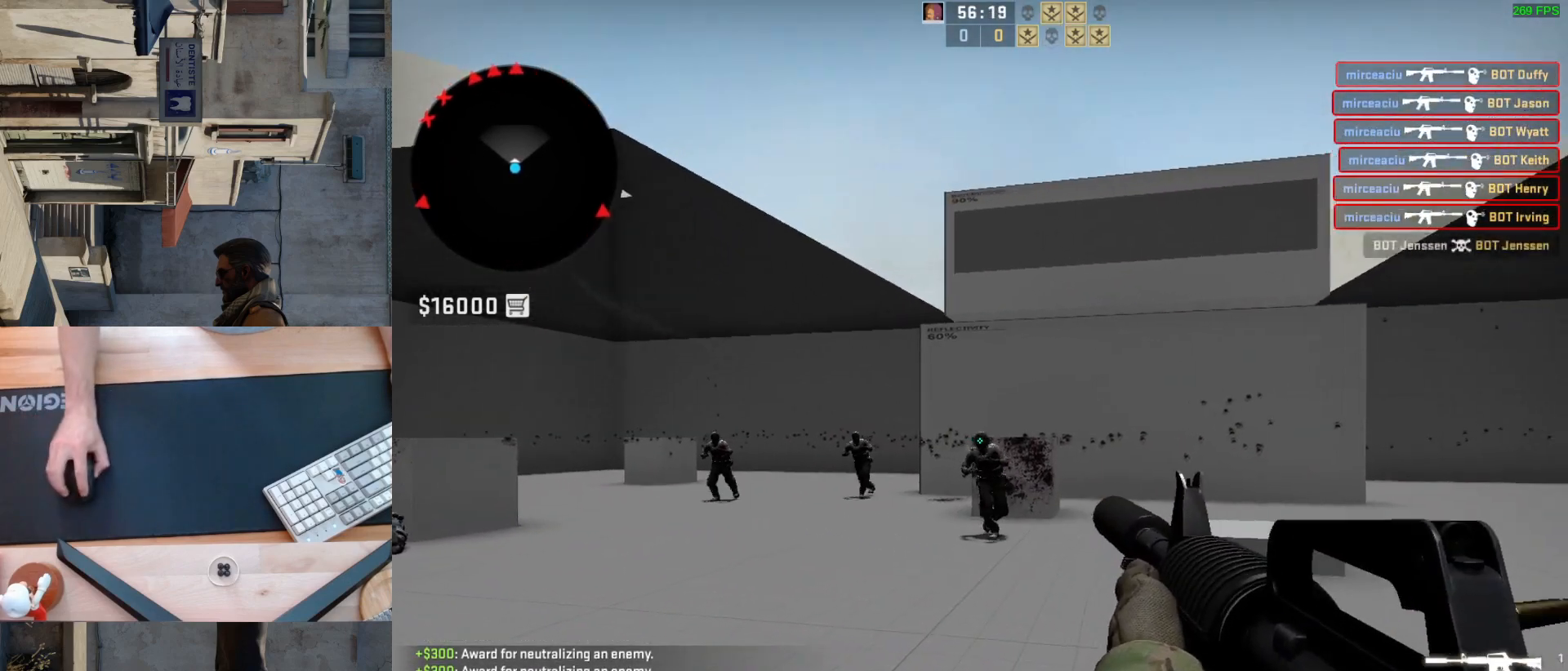
{"keys": ["a", "d"], "mouse": [], "events": [[117, "mouse_left", "up"], [400, "a", "down"], [467, "d", "down"]]}
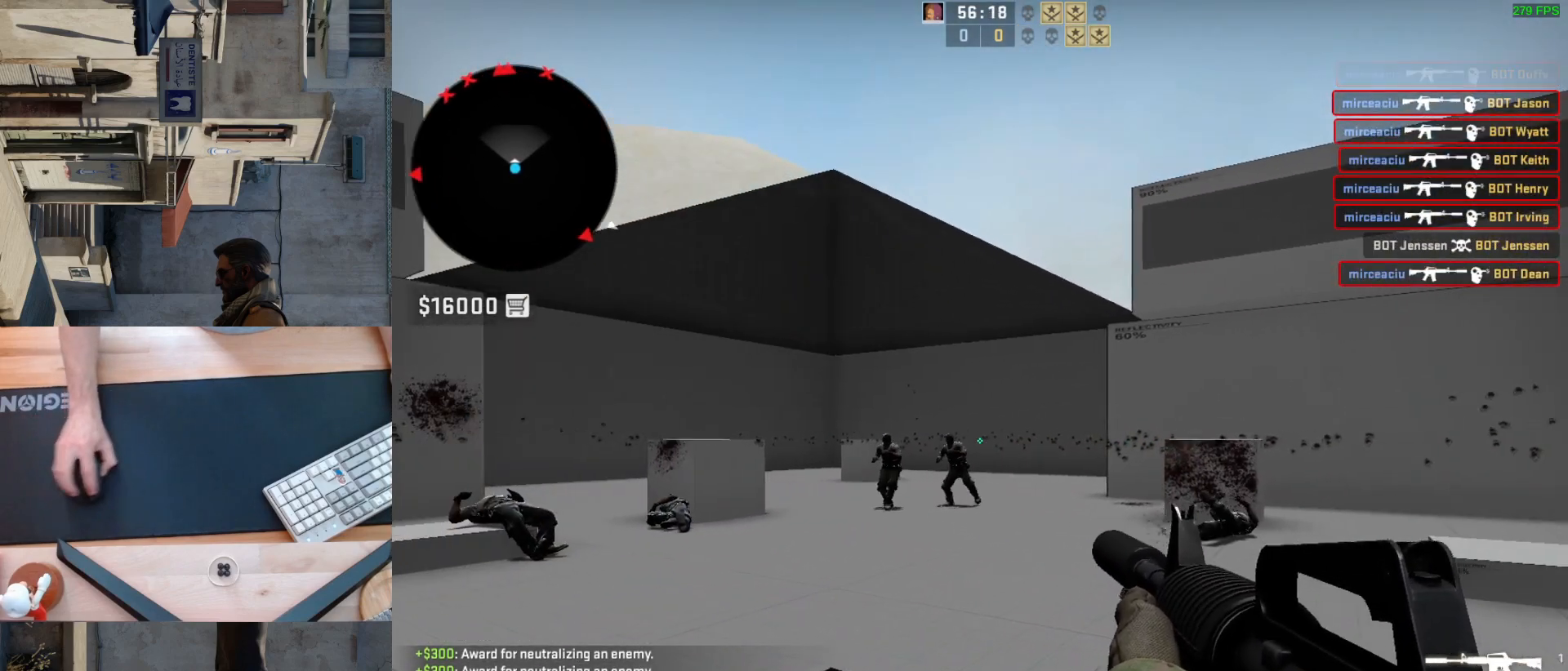
{"keys": [], "mouse": [], "events": [[50, "a", "up"], [117, "d", "up"], [167, "mouse_left", "down"], [333, "mouse_left", "up"]]}
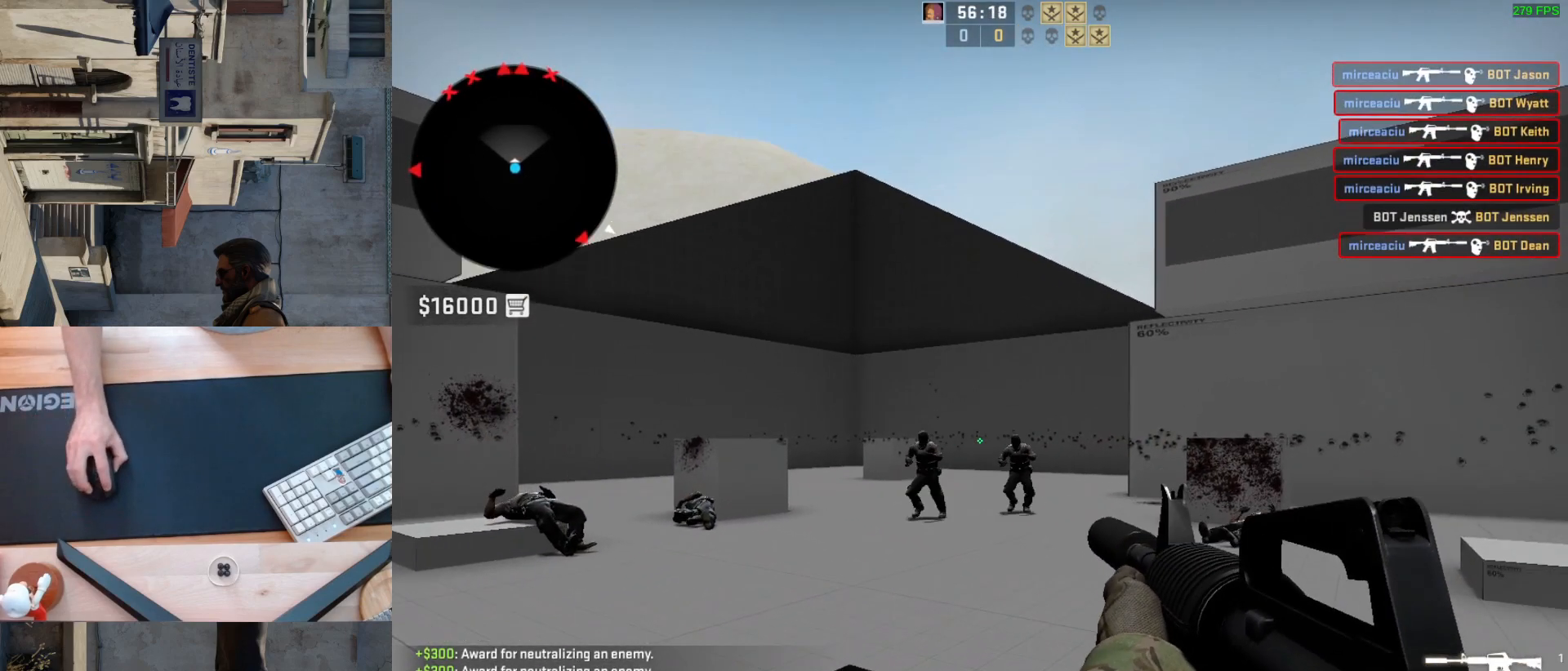
{"keys": [], "mouse": ["left"], "events": [[300, "mouse_left", "down"]]}
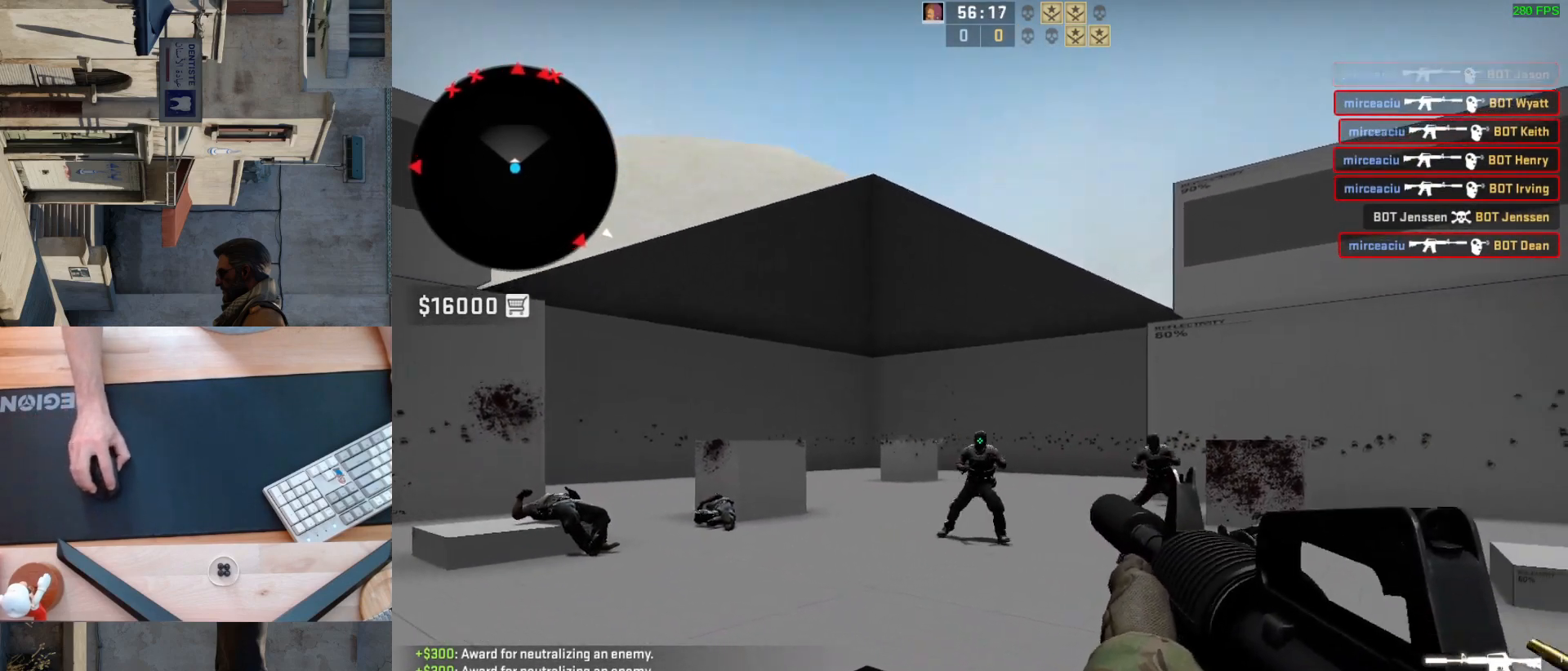
{"keys": [], "mouse": [], "events": [[167, "mouse_left", "up"]]}
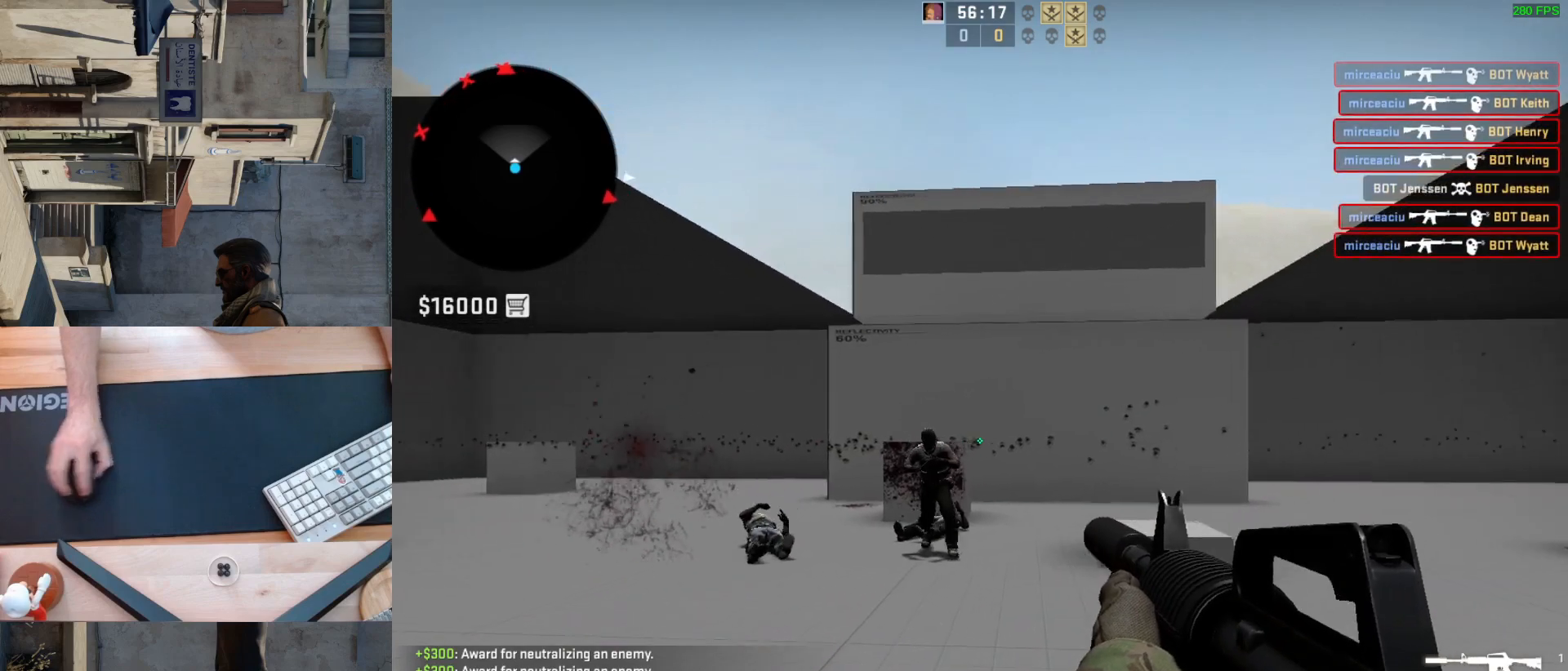
{"keys": [], "mouse": ["left"], "events": [[200, "mouse_left", "down"]]}
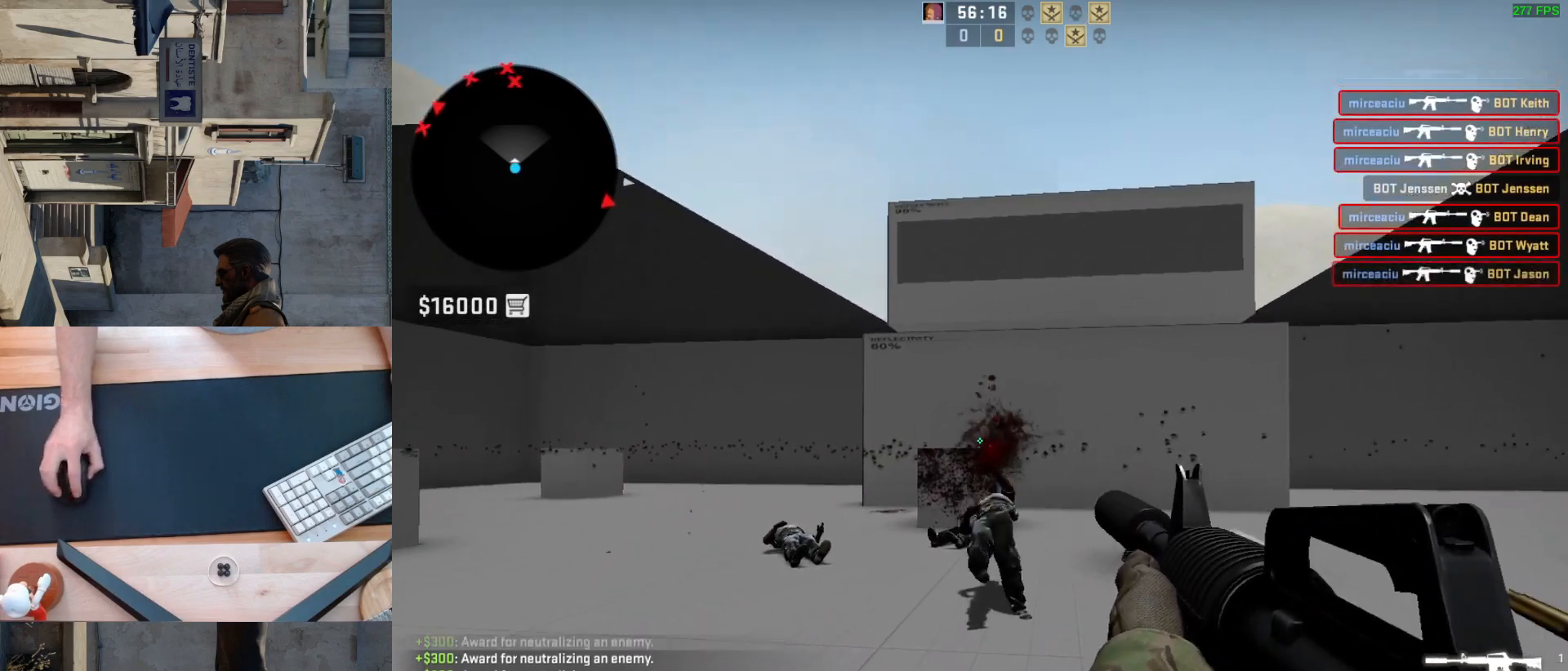
{"keys": ["a"], "mouse": [], "events": [[83, "mouse_left", "up"], [150, "s", "down"], [317, "s", "up"], [417, "a", "down"]]}
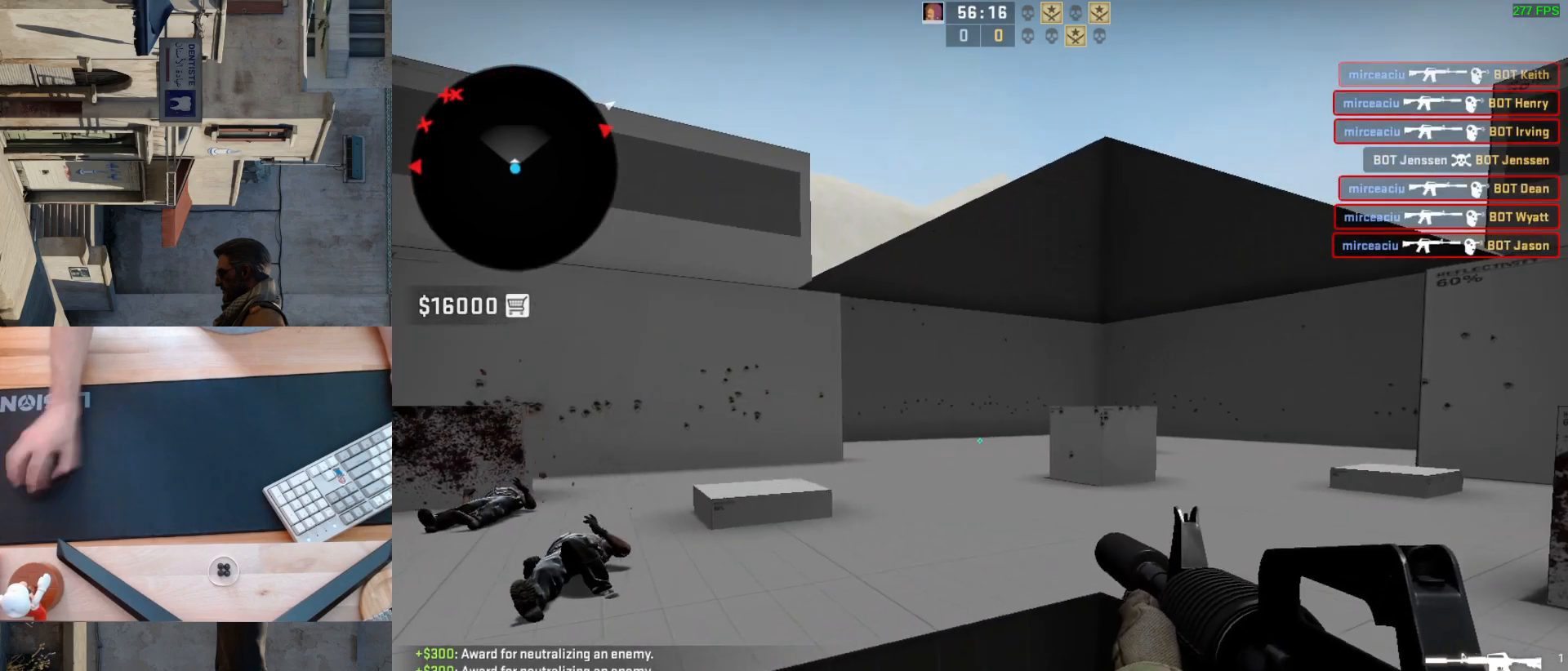
{"keys": ["a"], "mouse": [], "events": [[17, "w", "down"], [150, "a", "up"], [150, "w", "up"], [183, "a", "down"], [333, "d", "down"], [367, "a", "up"], [467, "a", "down"], [483, "d", "up"]]}
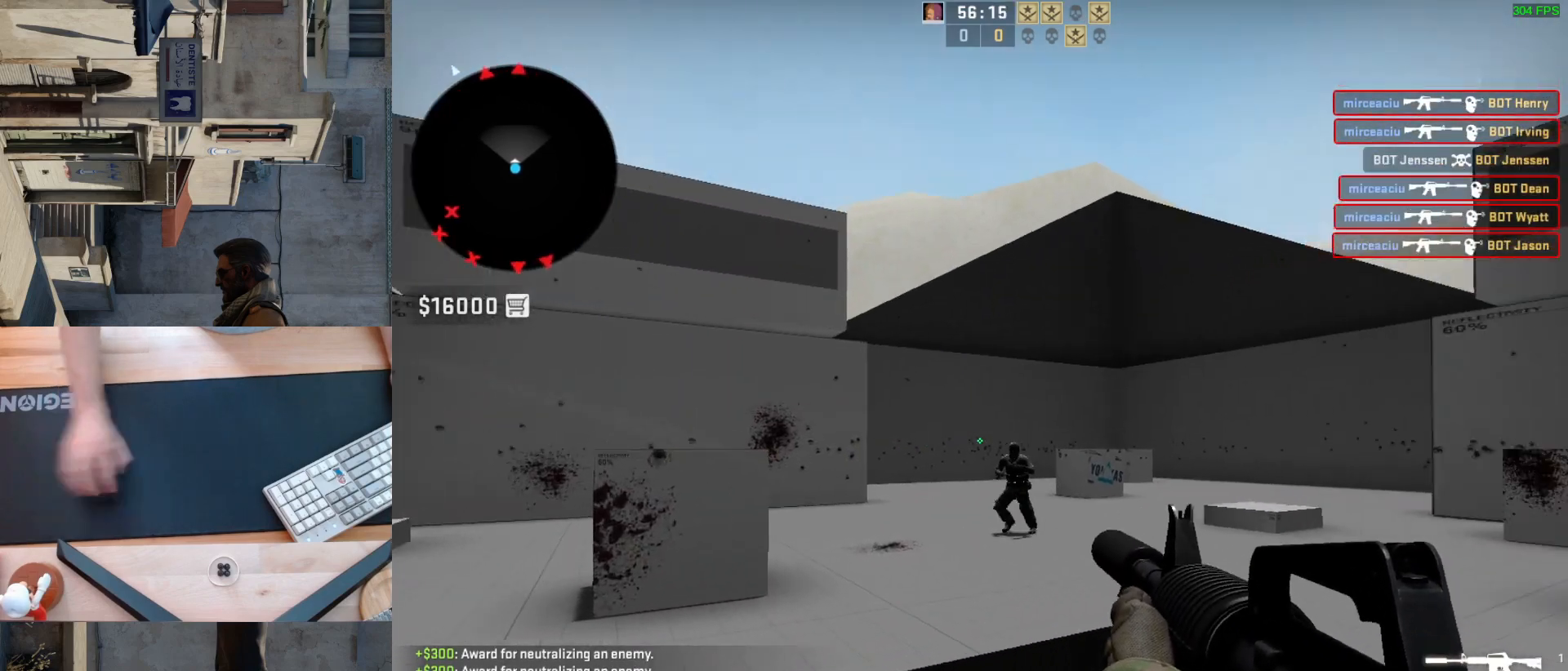
{"keys": [], "mouse": ["left"], "events": [[67, "d", "down"], [117, "a", "up"], [217, "d", "up"], [283, "mouse_left", "down"]]}
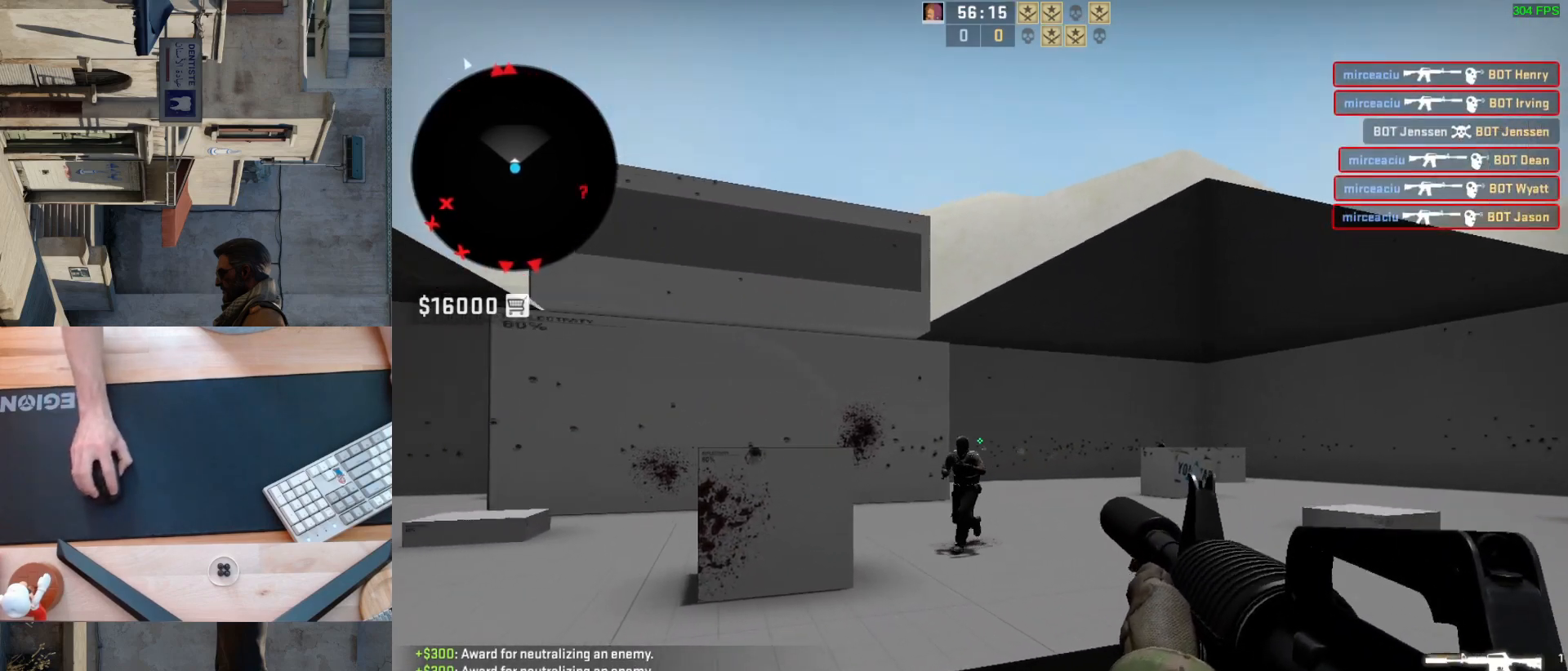
{"keys": [], "mouse": [], "events": [[33, "mouse_left", "up"], [250, "mouse_left", "down"], [433, "mouse_left", "up"]]}
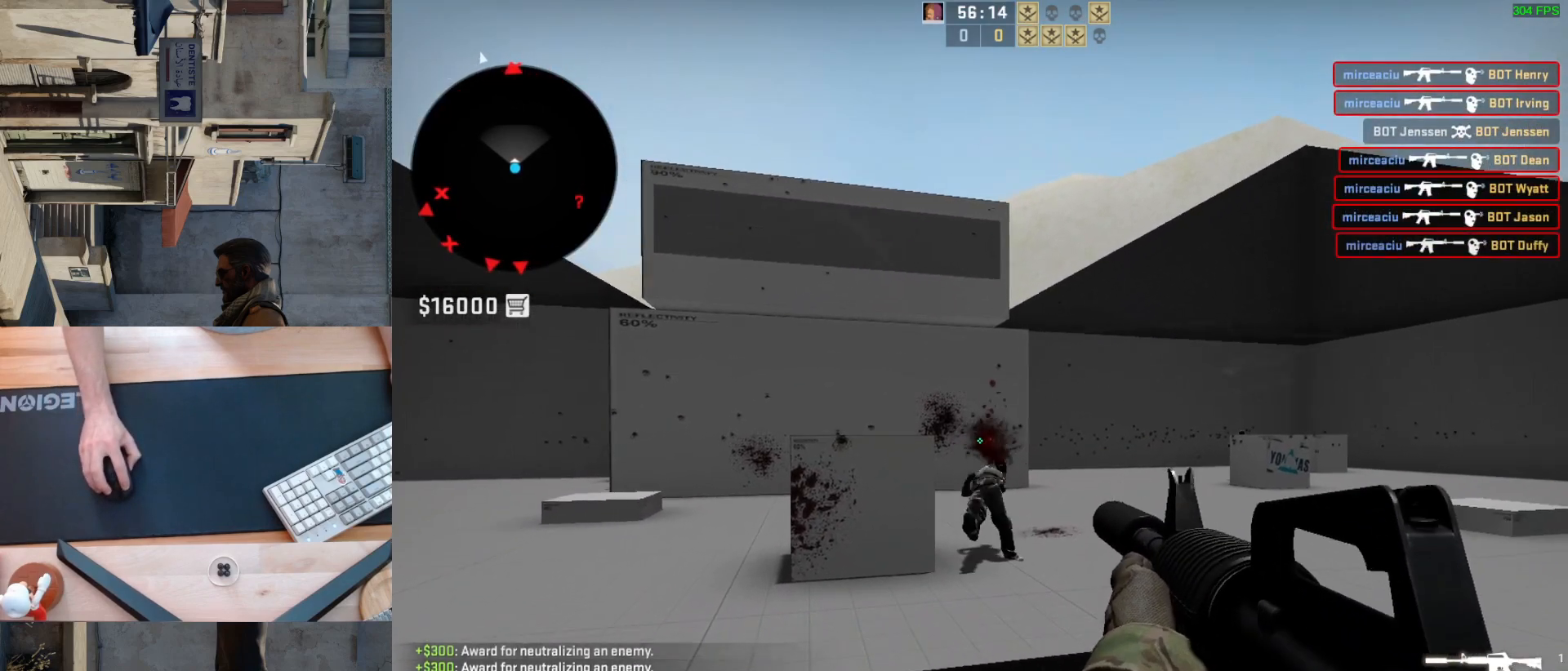
{"keys": [], "mouse": [], "events": [[150, "d", "down"], [217, "a", "down"], [250, "d", "up"], [350, "d", "down"], [400, "a", "up"], [467, "d", "up"]]}
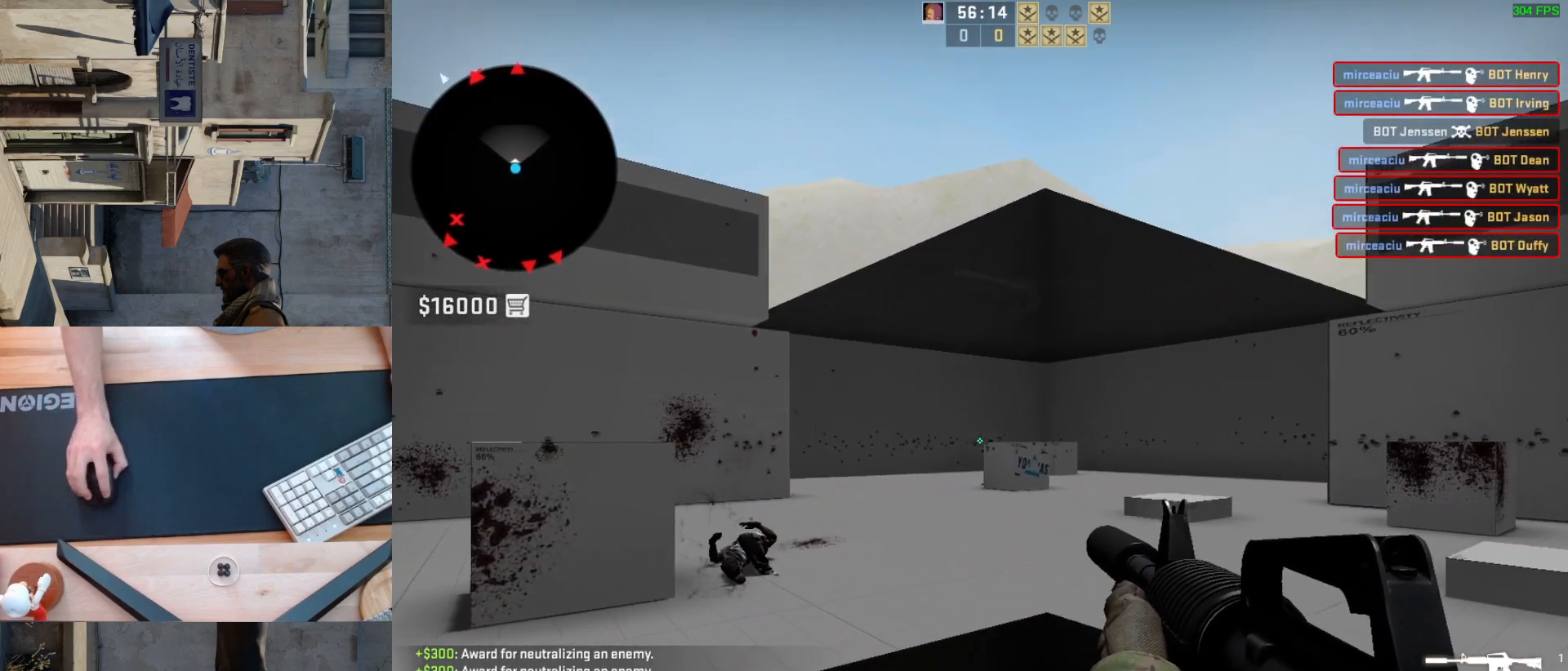
{"keys": [], "mouse": [], "events": [[250, "mouse_left", "down"], [367, "mouse_left", "up"]]}
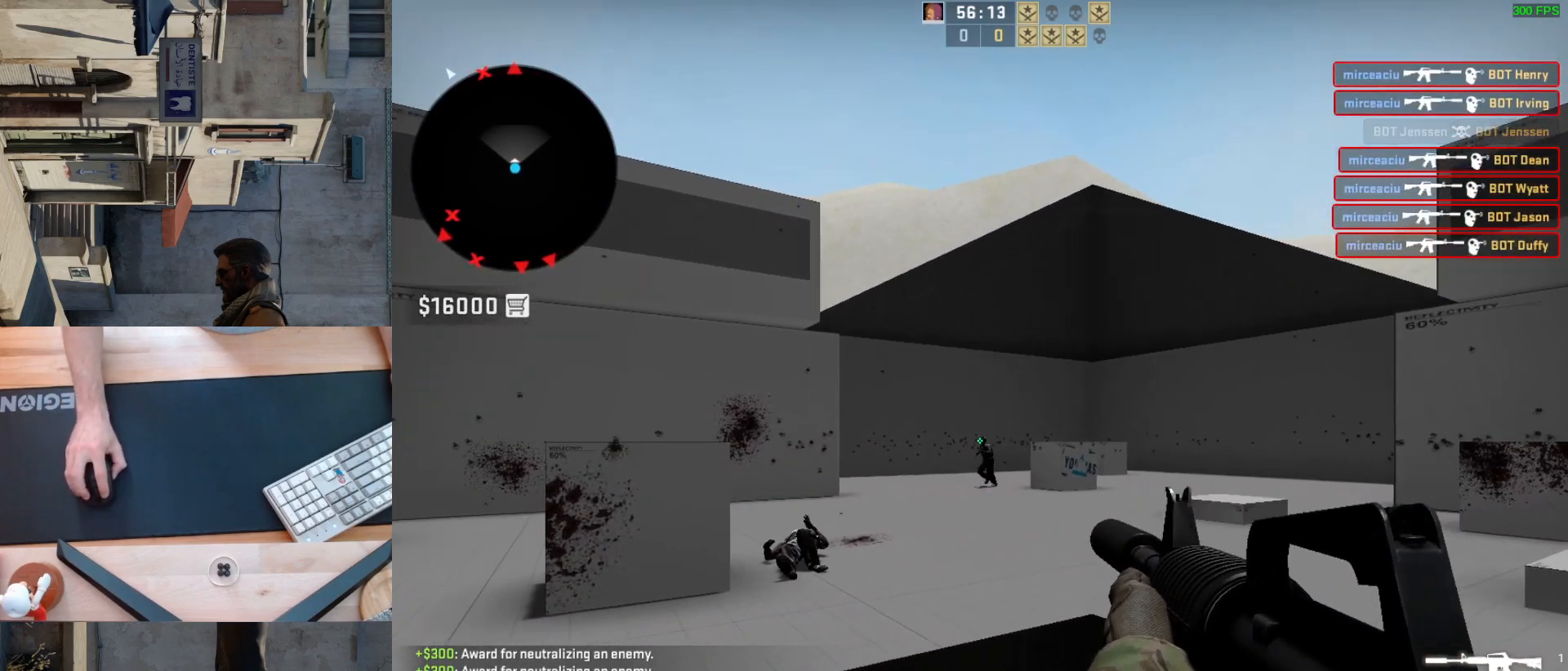
{"keys": [], "mouse": ["left"], "events": [[483, "mouse_left", "down"]]}
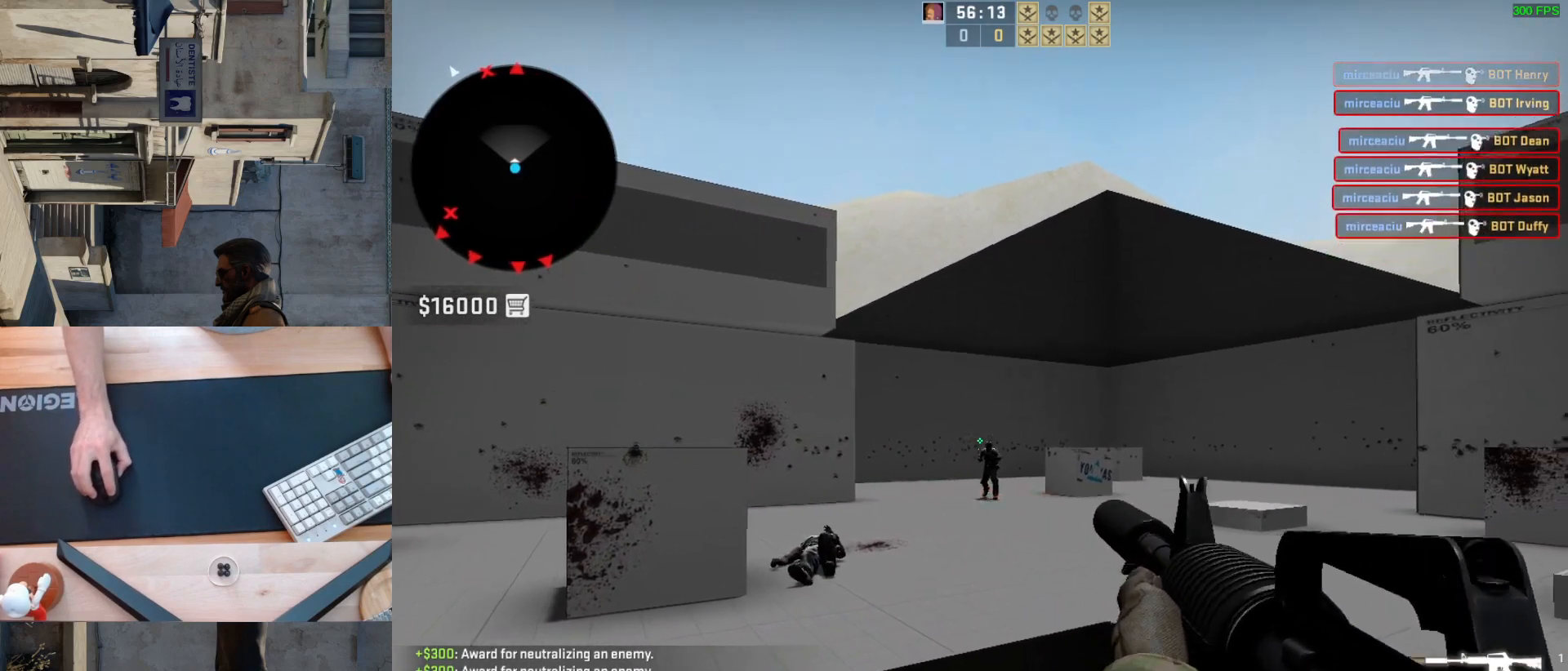
{"keys": ["d"], "mouse": [], "events": [[167, "mouse_left", "up"], [433, "d", "down"]]}
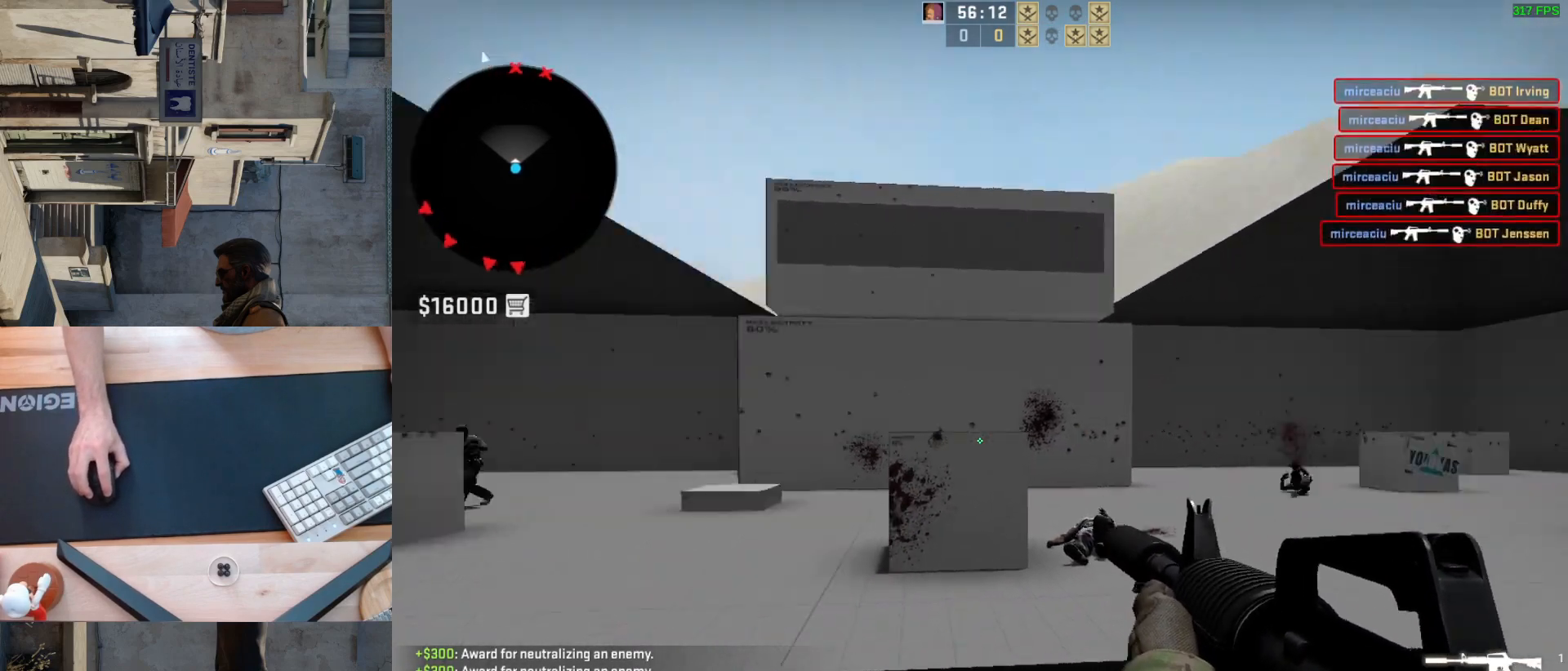
{"keys": [], "mouse": [], "events": [[250, "a", "down"], [250, "d", "up"], [383, "d", "down"], [450, "a", "up"], [500, "d", "up"]]}
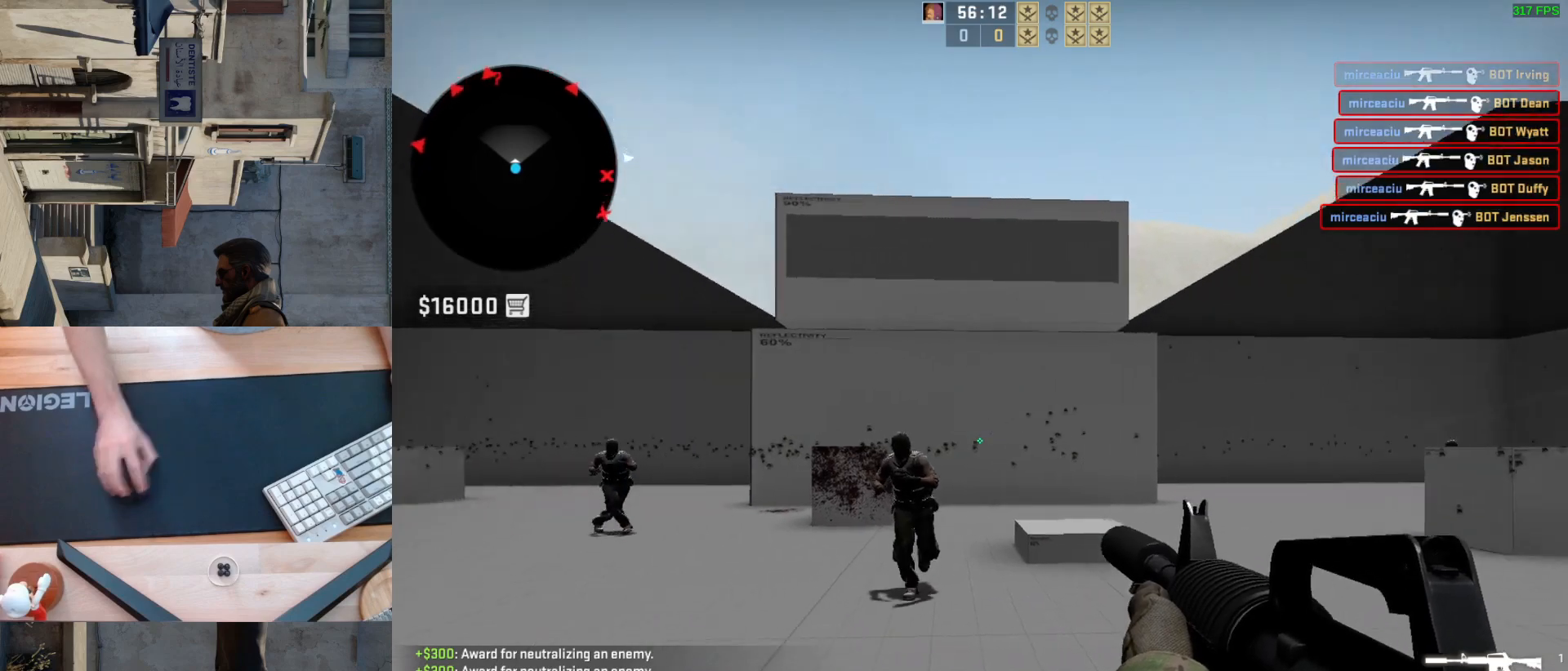
{"keys": [], "mouse": [], "events": [[133, "mouse_left", "down"], [433, "mouse_left", "up"]]}
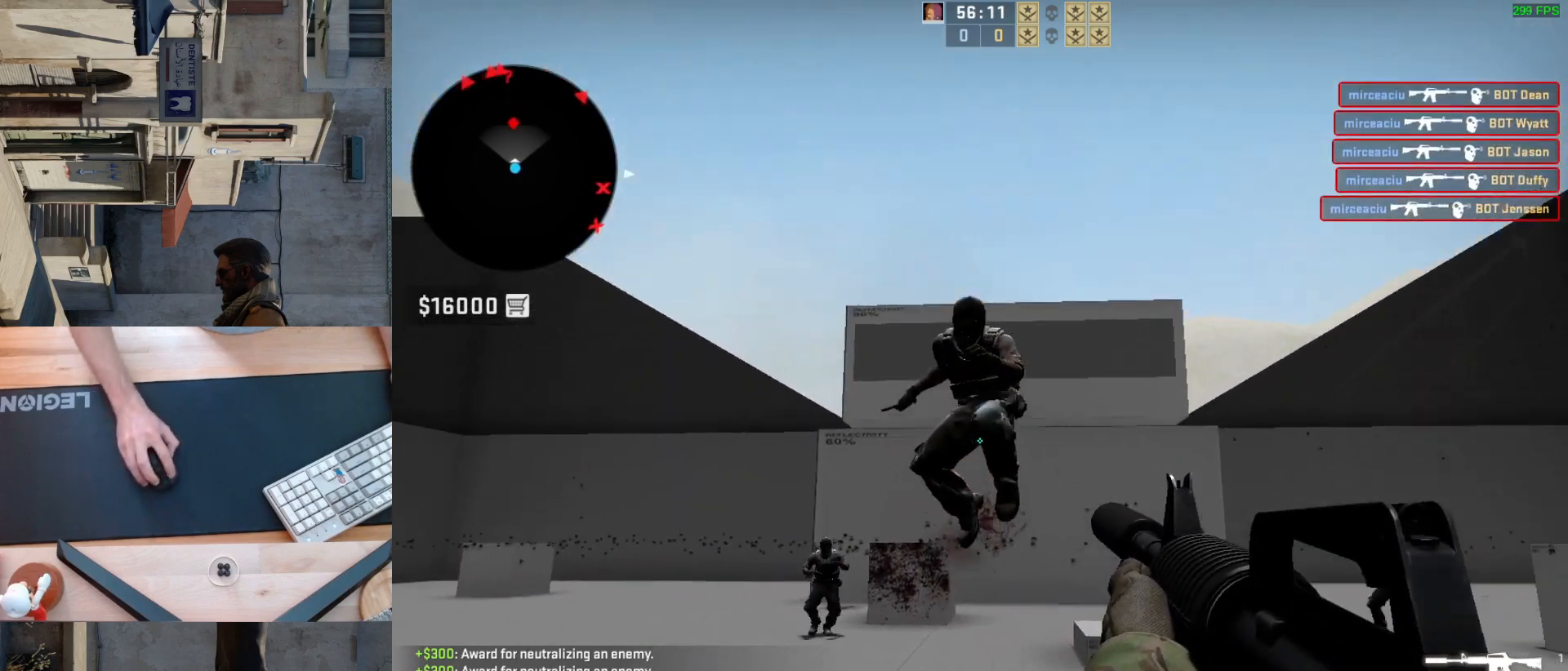
{"keys": ["d"], "mouse": [], "events": [[117, "mouse_left", "down"], [217, "d", "down"], [317, "a", "down"], [317, "mouse_left", "up"], [350, "d", "up"], [483, "a", "up"], [483, "d", "down"]]}
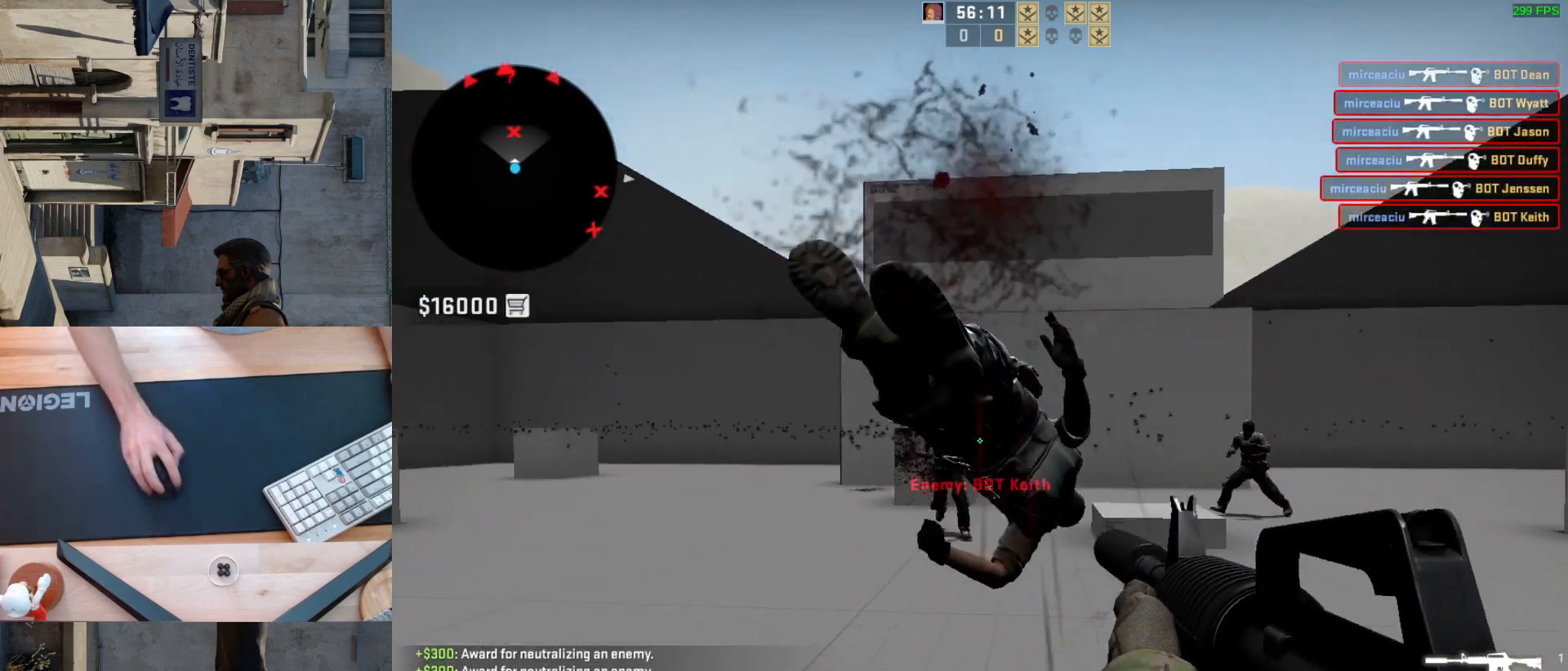
{"keys": [], "mouse": ["left"], "events": [[83, "d", "up"], [233, "mouse_left", "down"]]}